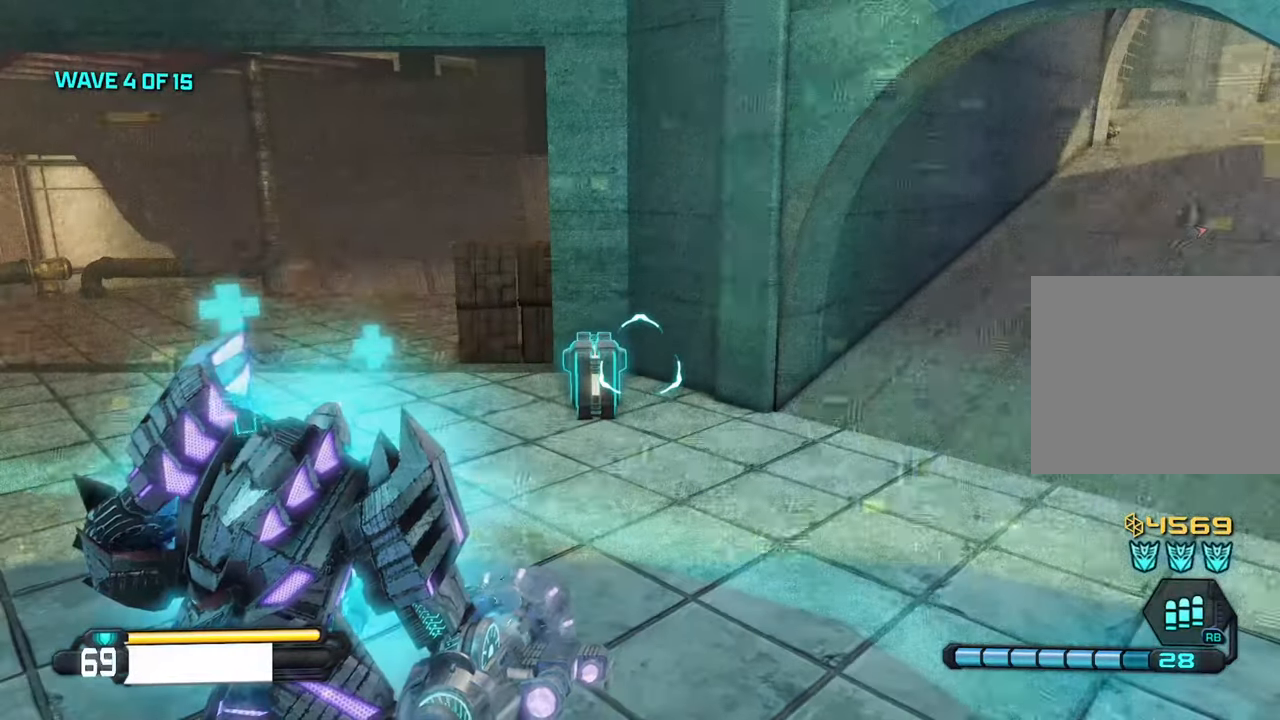
Gameplay with a controller (PlayStation layout); each line is a JSON object with the inputs held at the frame after it. "events" lists button and stick changes between this image and that frame as [ms after this image, input, new state], when the widget could be followed in between.
{"buttons": [], "left_stick": "center", "right_stick": "center", "events": []}
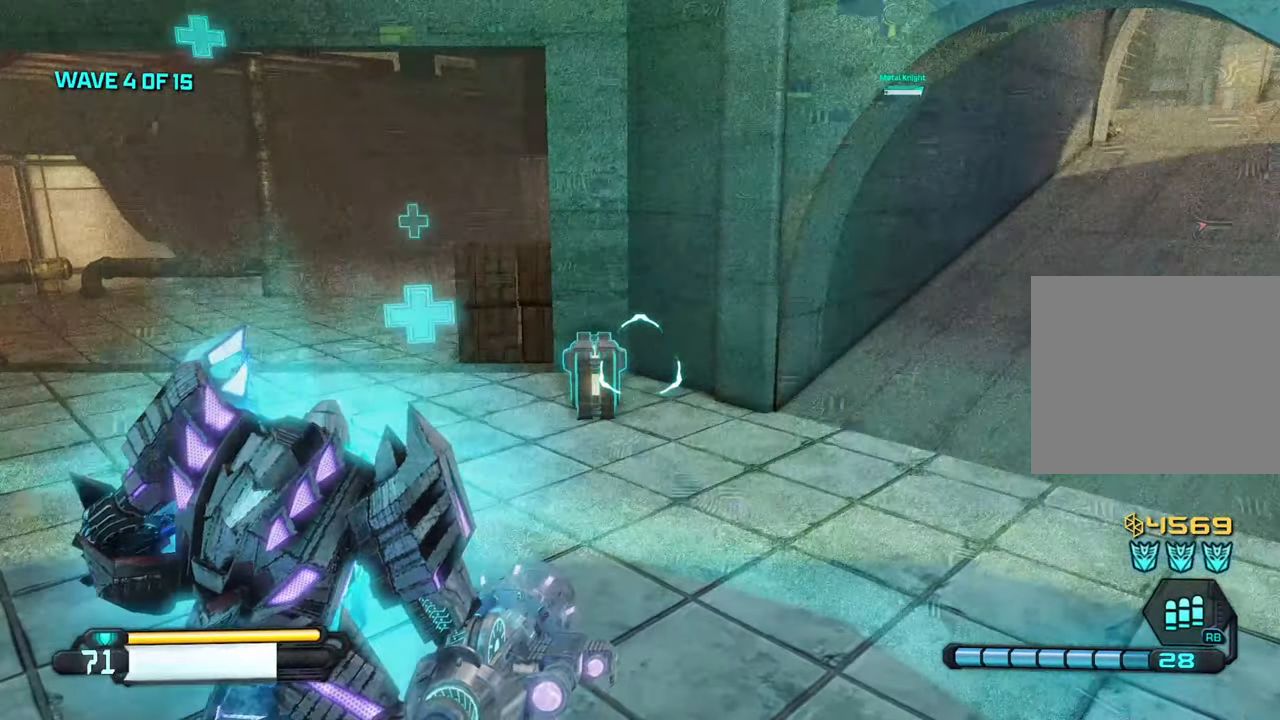
{"buttons": [], "left_stick": "center", "right_stick": "center", "events": [[267, "left_stick", "right"], [334, "left_stick", "center"]]}
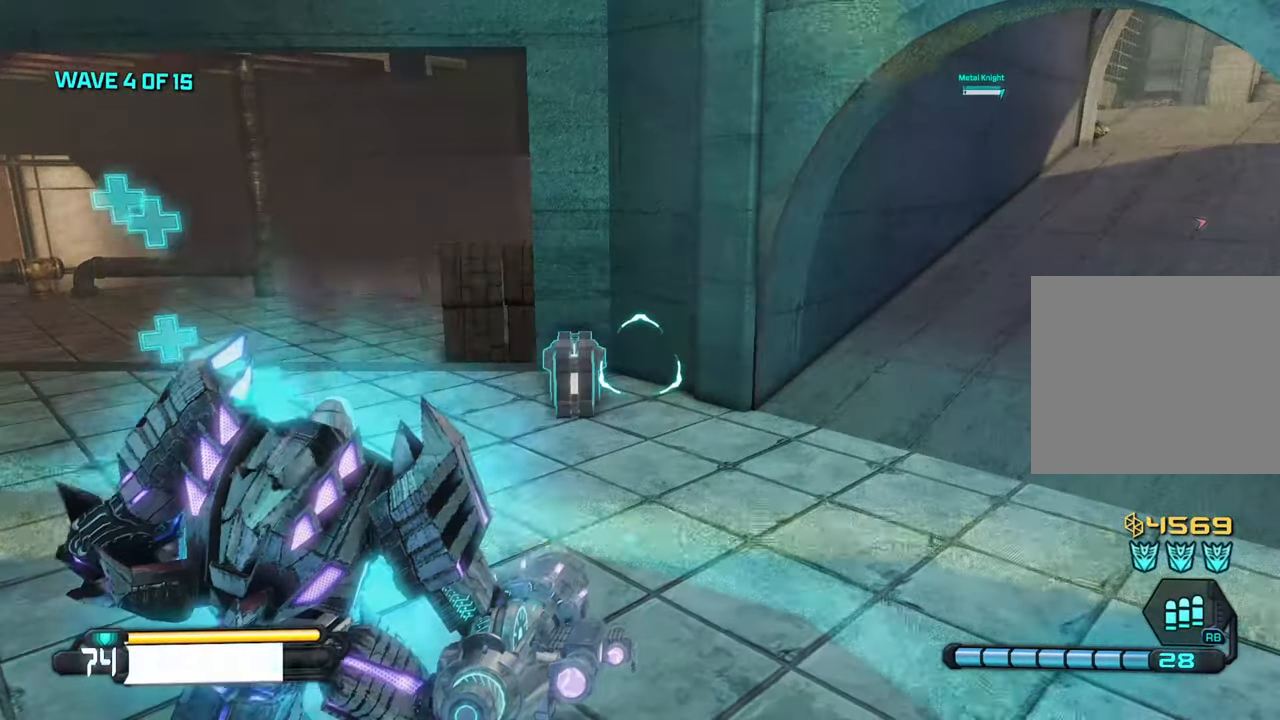
{"buttons": ["R3"], "left_stick": "center", "right_stick": "down", "events": [[150, "left_stick", "up-left"], [167, "right_stick", "down"], [350, "left_stick", "center"], [384, "R3", "down"]]}
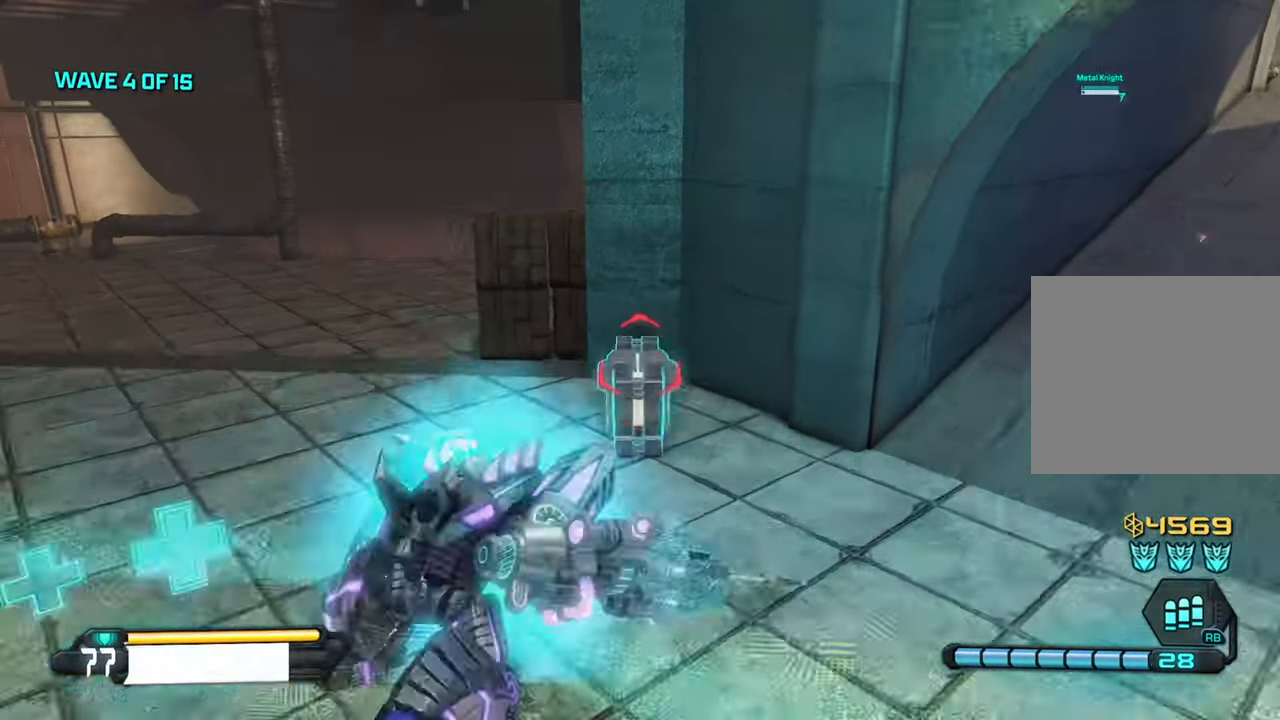
{"buttons": [], "left_stick": "right", "right_stick": "up-right", "events": [[34, "R3", "up"], [34, "left_stick", "down-right"], [67, "right_stick", "down-right"], [167, "right_stick", "right"], [417, "left_stick", "right"], [450, "right_stick", "up-right"]]}
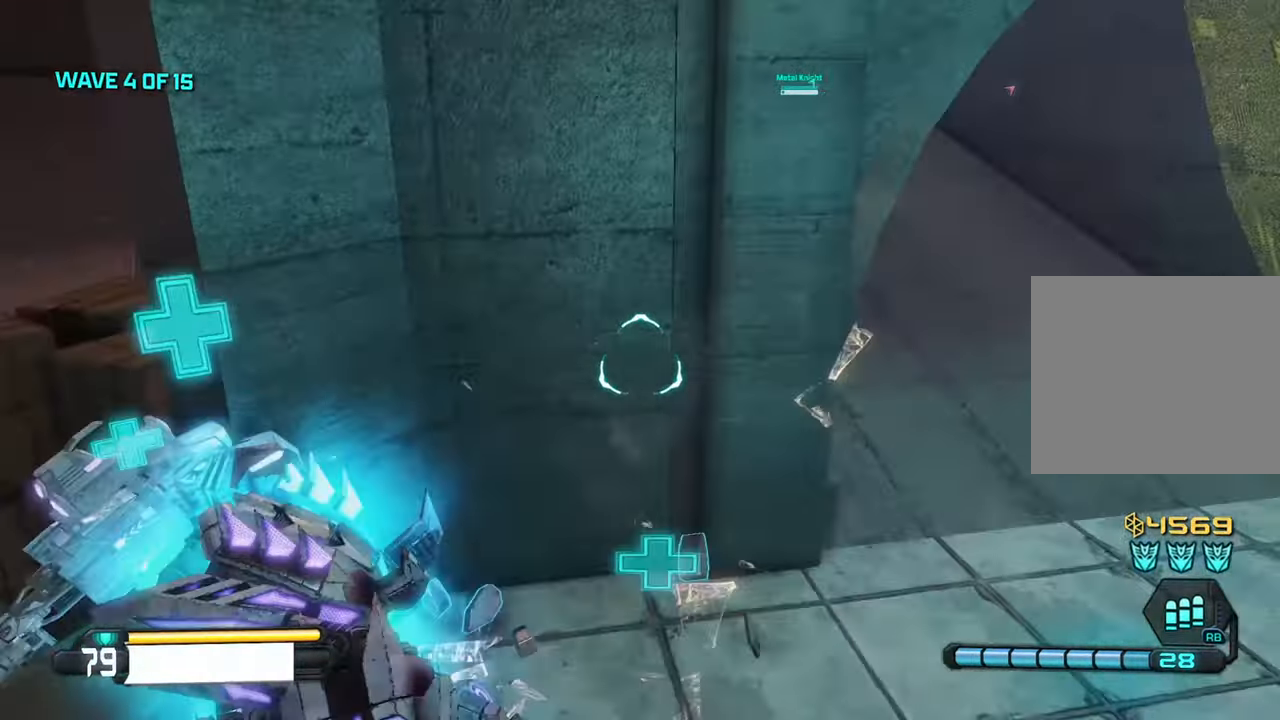
{"buttons": [], "left_stick": "up-right", "right_stick": "up", "events": [[117, "left_stick", "up-right"], [300, "right_stick", "up"]]}
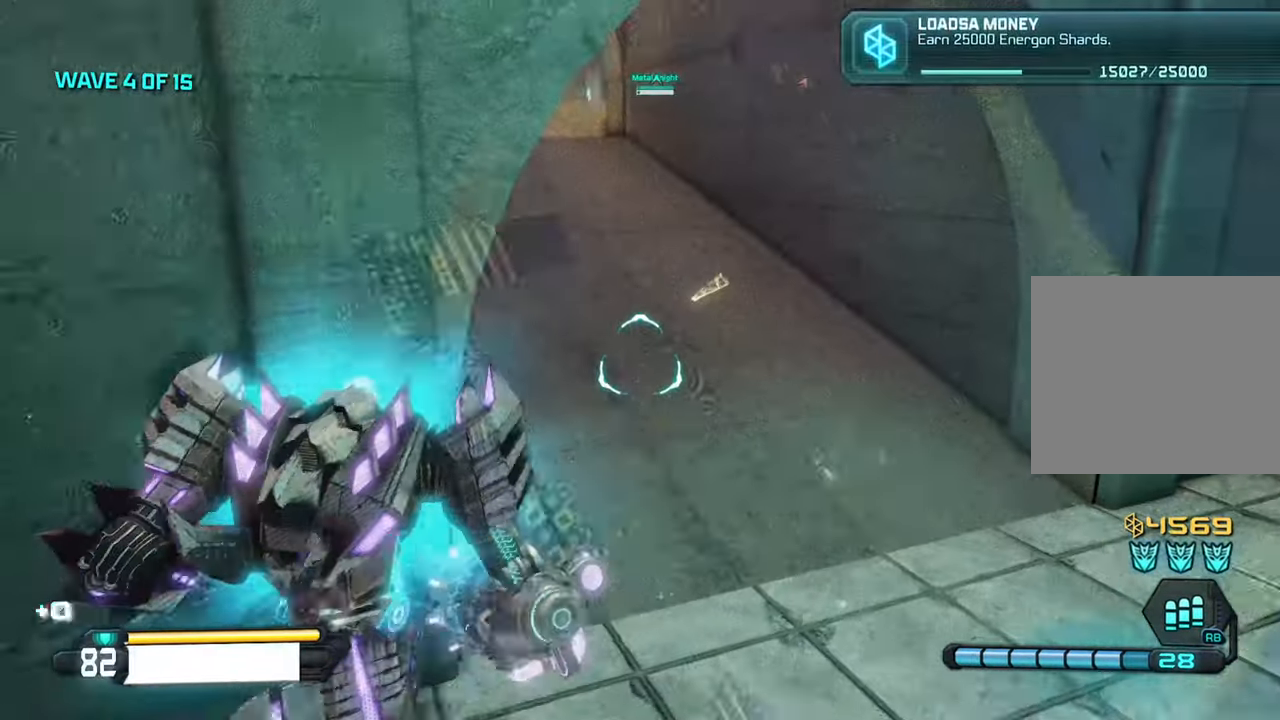
{"buttons": [], "left_stick": "up", "right_stick": "up", "events": [[150, "right_stick", "center"], [250, "right_stick", "up"], [317, "L3", "down"], [317, "left_stick", "up"], [450, "L3", "up"]]}
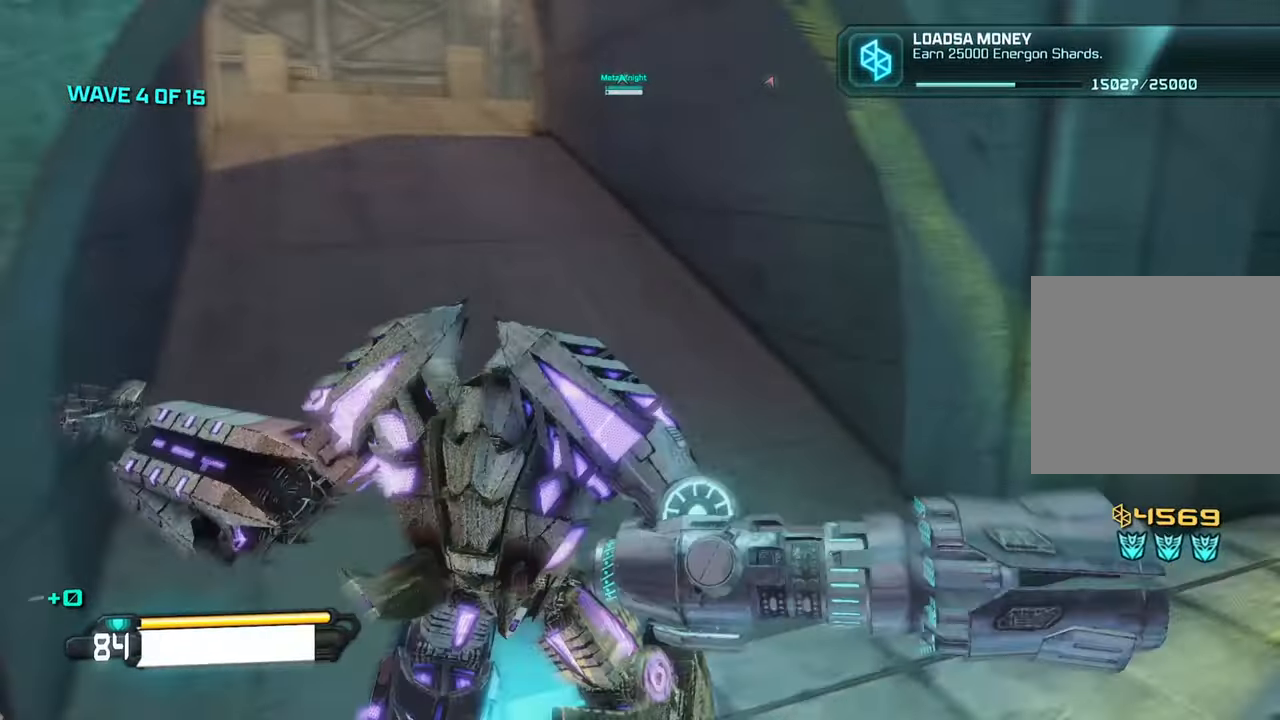
{"buttons": ["L2"], "left_stick": "up", "right_stick": "up-left", "events": [[34, "right_stick", "up-left"], [383, "L2", "down"]]}
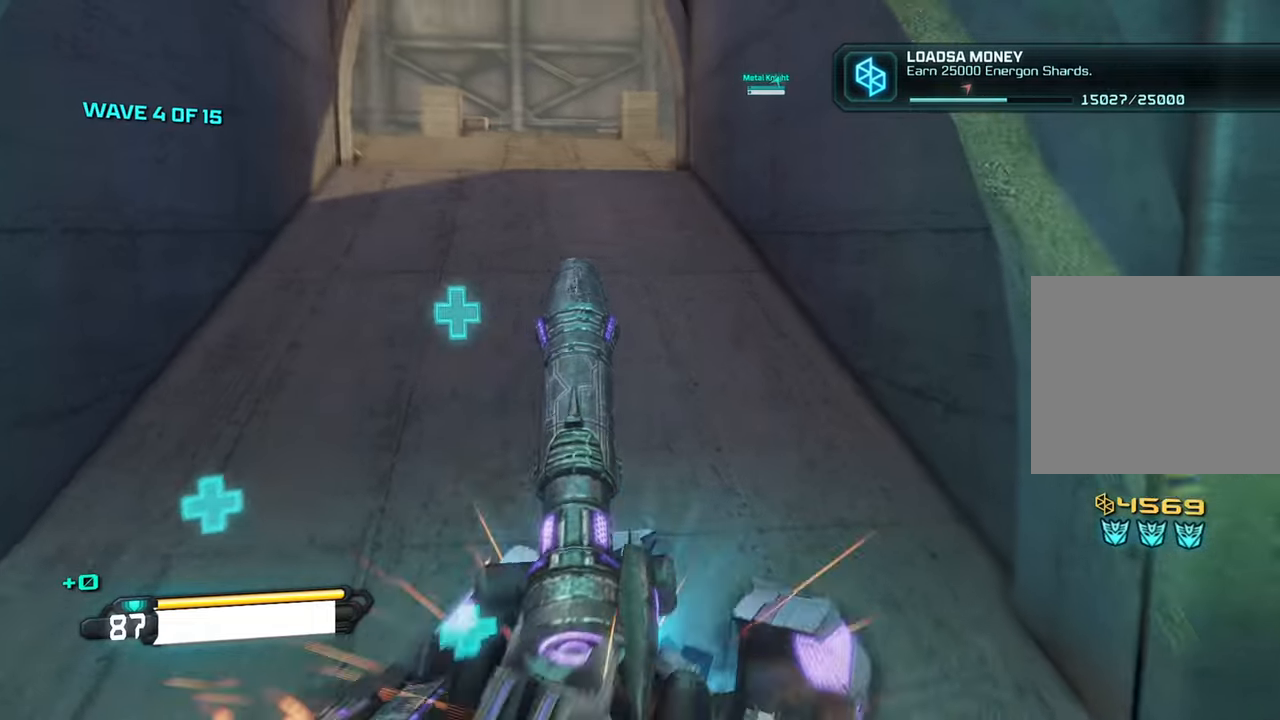
{"buttons": ["L2"], "left_stick": "up", "right_stick": "up-left", "events": []}
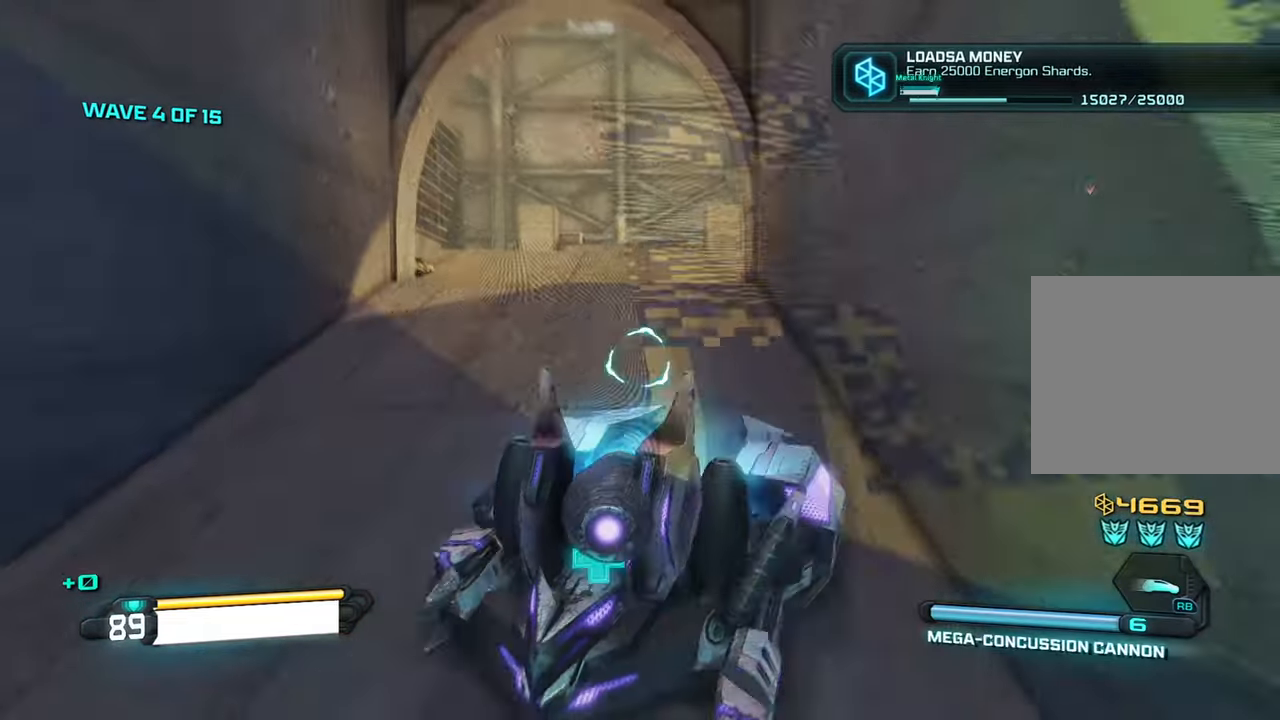
{"buttons": ["L2", "R1"], "left_stick": "up", "right_stick": "up-left", "events": [[333, "R1", "down"]]}
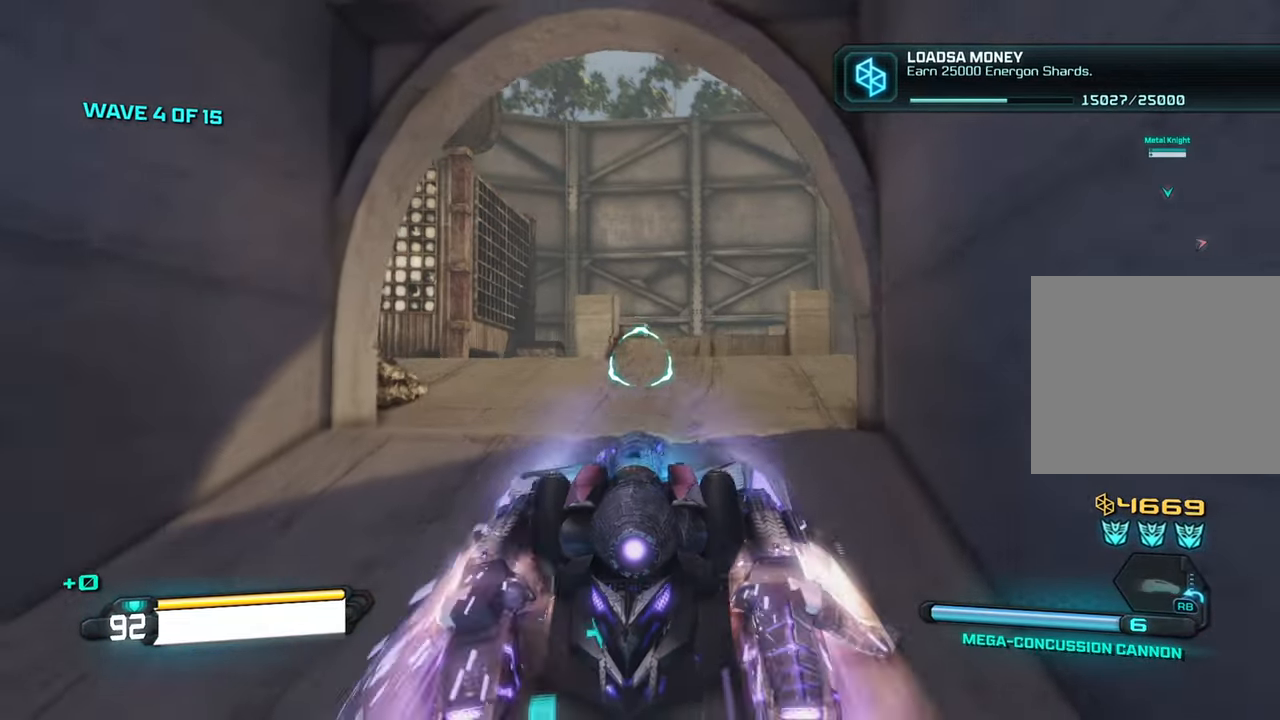
{"buttons": ["L2"], "left_stick": "up", "right_stick": "right", "events": [[83, "R1", "up"], [100, "right_stick", "center"], [150, "right_stick", "right"]]}
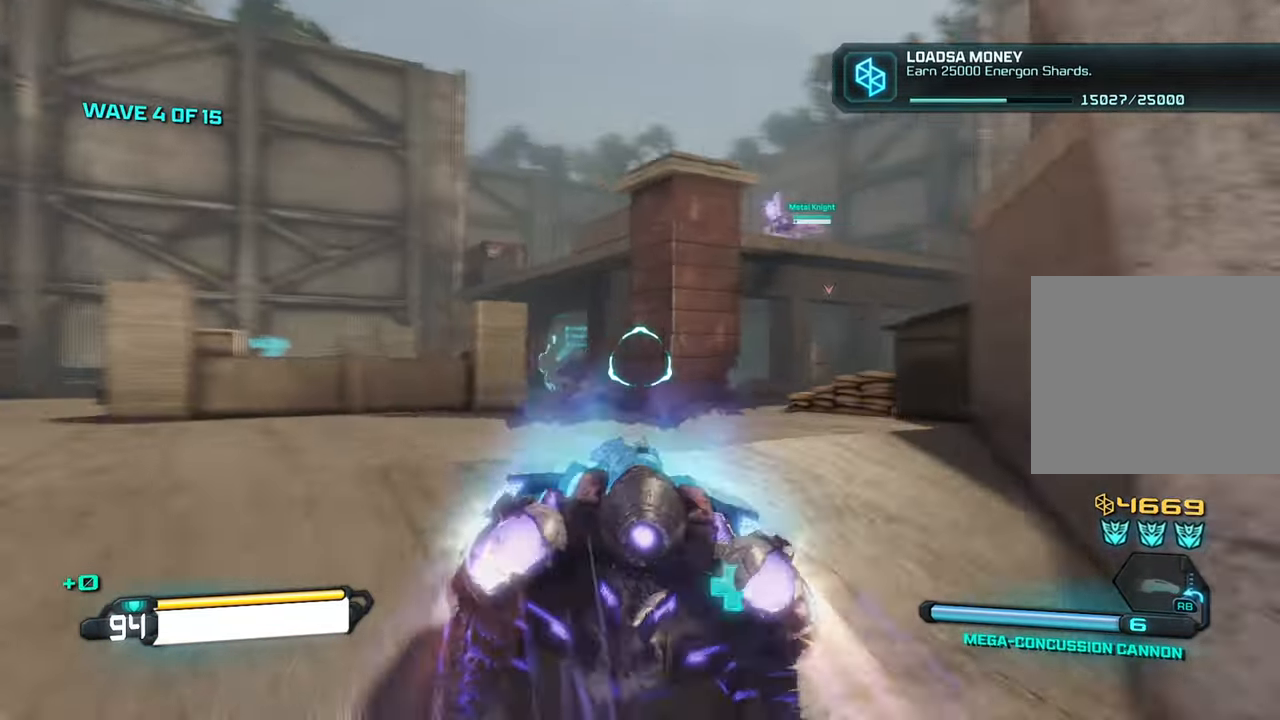
{"buttons": ["L2"], "left_stick": "up", "right_stick": "center", "events": [[233, "right_stick", "center"]]}
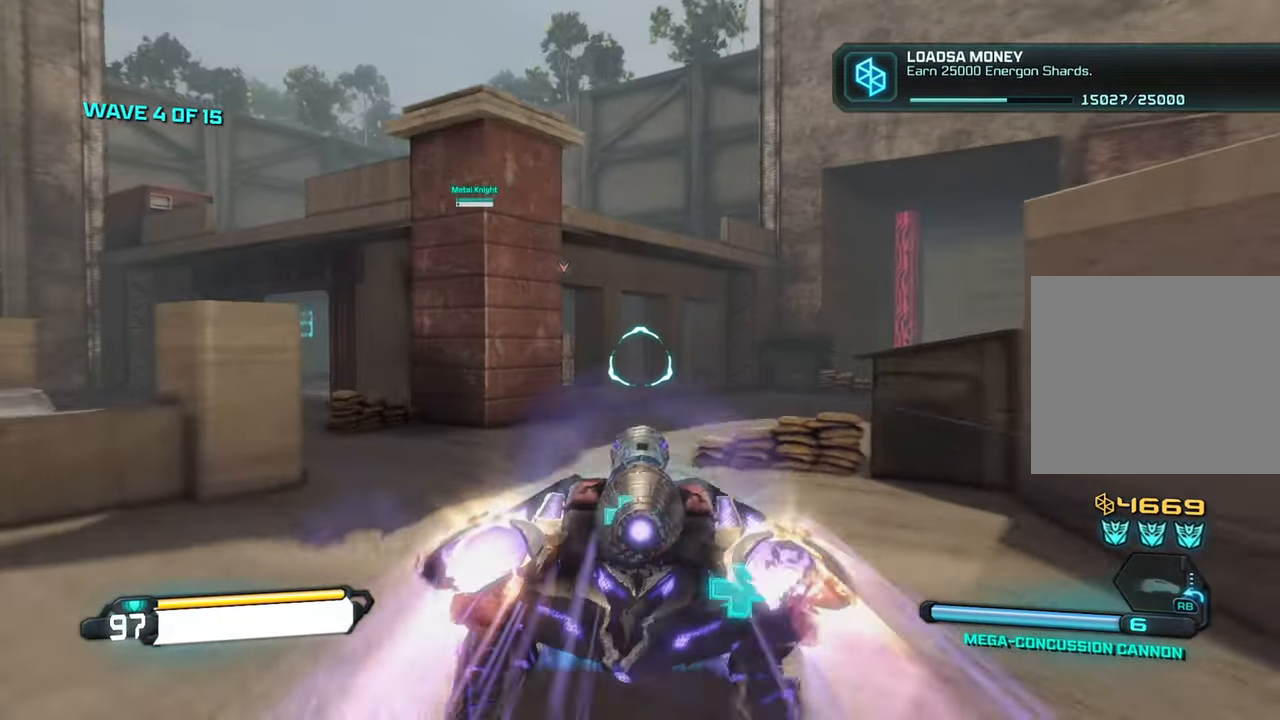
{"buttons": ["L2"], "left_stick": "up-right", "right_stick": "up-left", "events": [[83, "left_stick", "up-right"], [133, "CROSS", "down"], [300, "CROSS", "up"], [416, "right_stick", "up-left"]]}
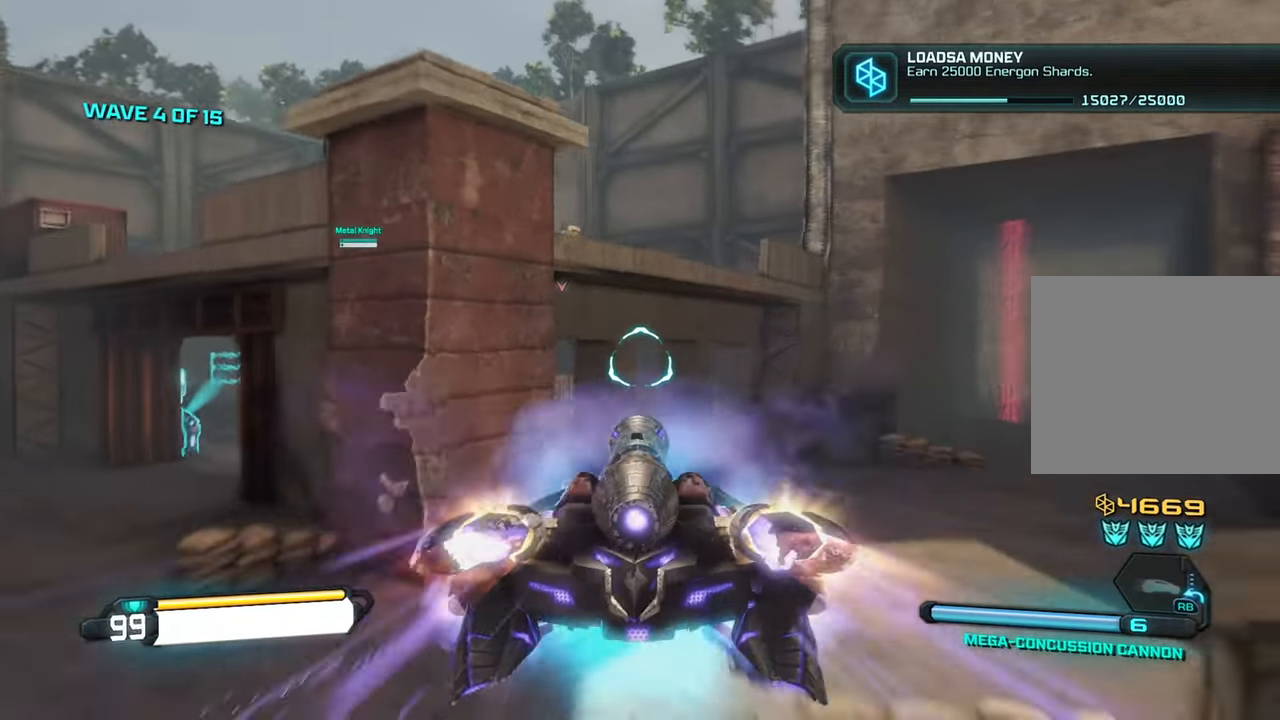
{"buttons": [], "left_stick": "right", "right_stick": "up-left", "events": [[400, "left_stick", "right"], [416, "L2", "up"]]}
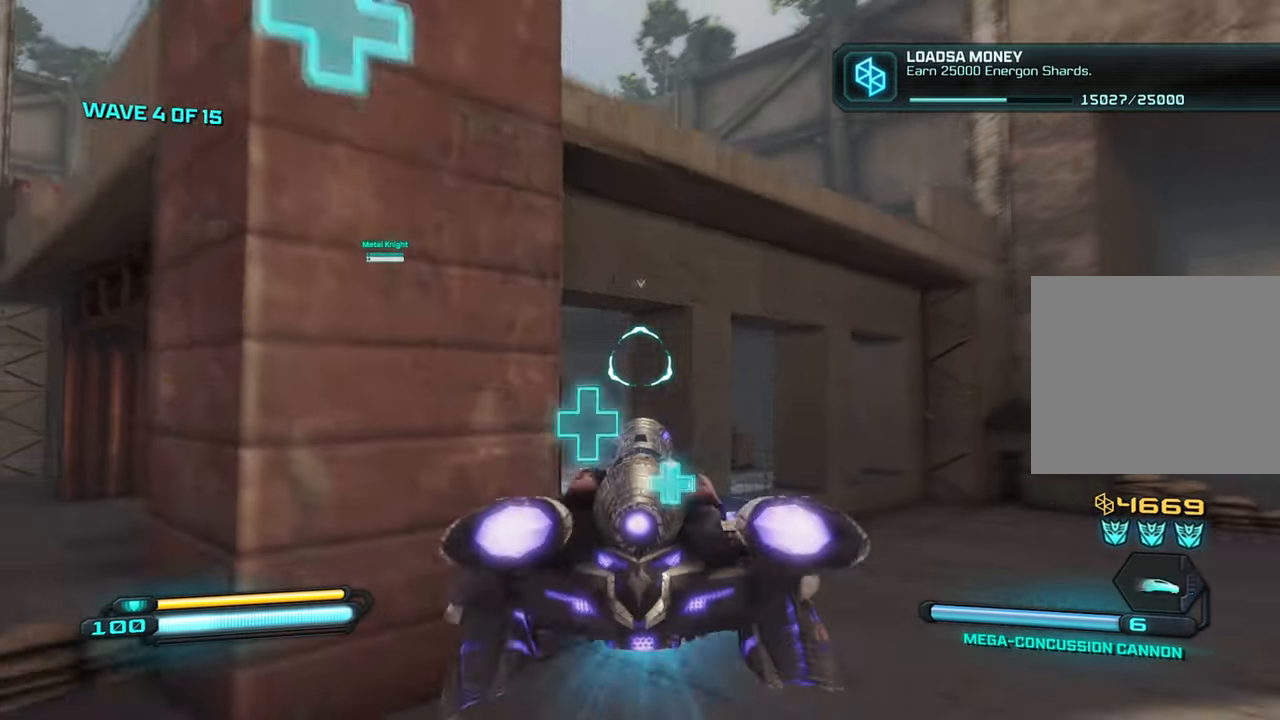
{"buttons": [], "left_stick": "down-right", "right_stick": "up", "events": [[383, "left_stick", "down-right"], [400, "right_stick", "up"]]}
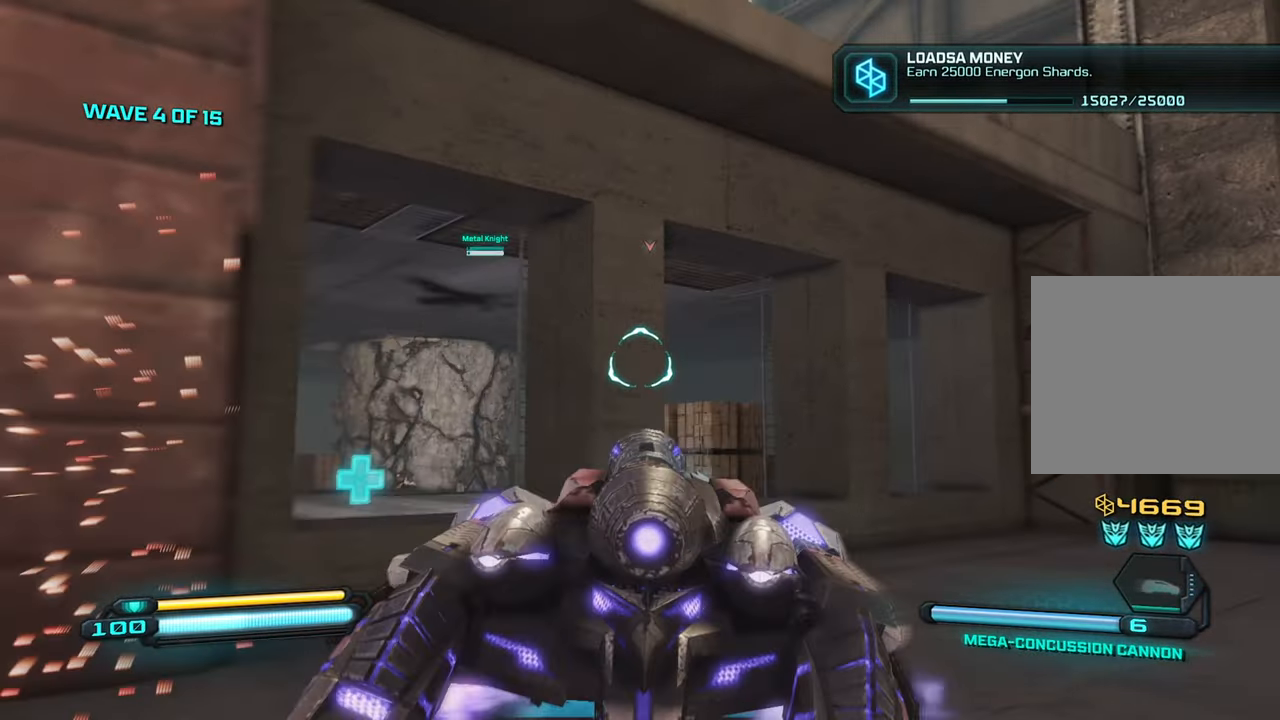
{"buttons": [], "left_stick": "down-right", "right_stick": "center", "events": [[150, "left_stick", "down-left"], [233, "right_stick", "up-left"], [333, "R2", "down"], [350, "left_stick", "down-right"], [466, "R2", "up"], [466, "right_stick", "center"]]}
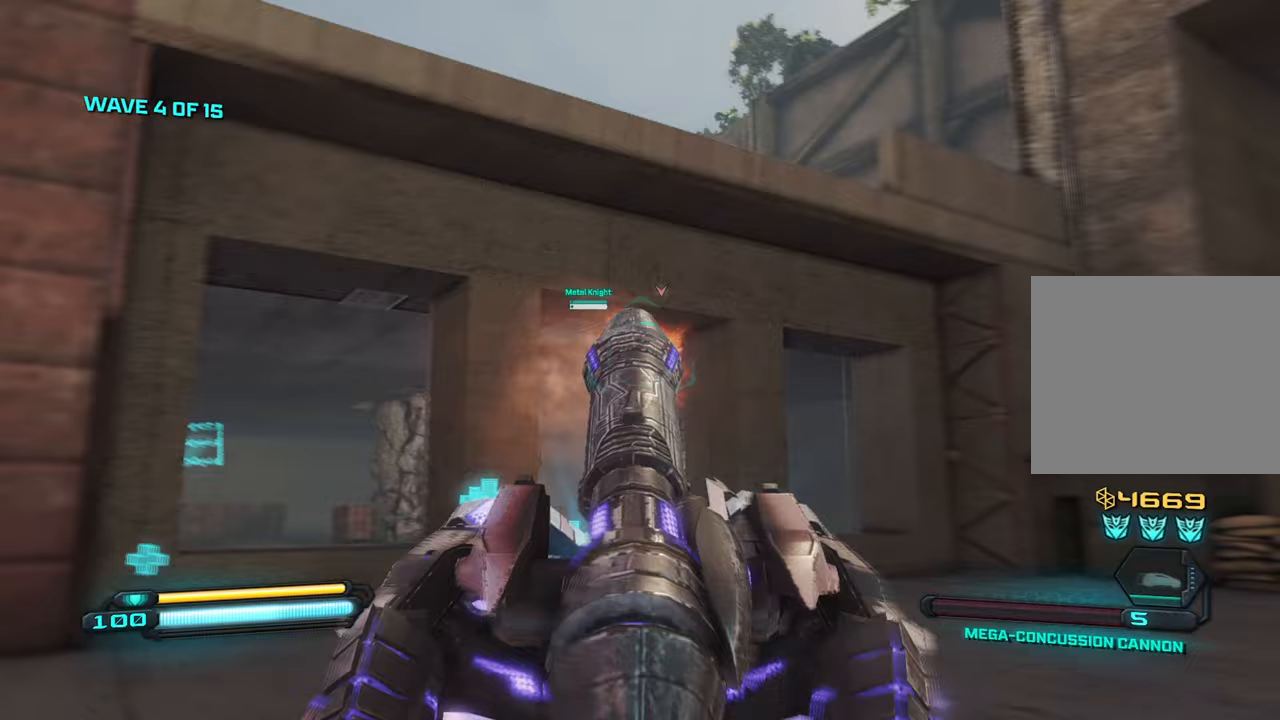
{"buttons": [], "left_stick": "left", "right_stick": "right", "events": [[100, "left_stick", "down-left"], [400, "left_stick", "left"], [433, "right_stick", "right"]]}
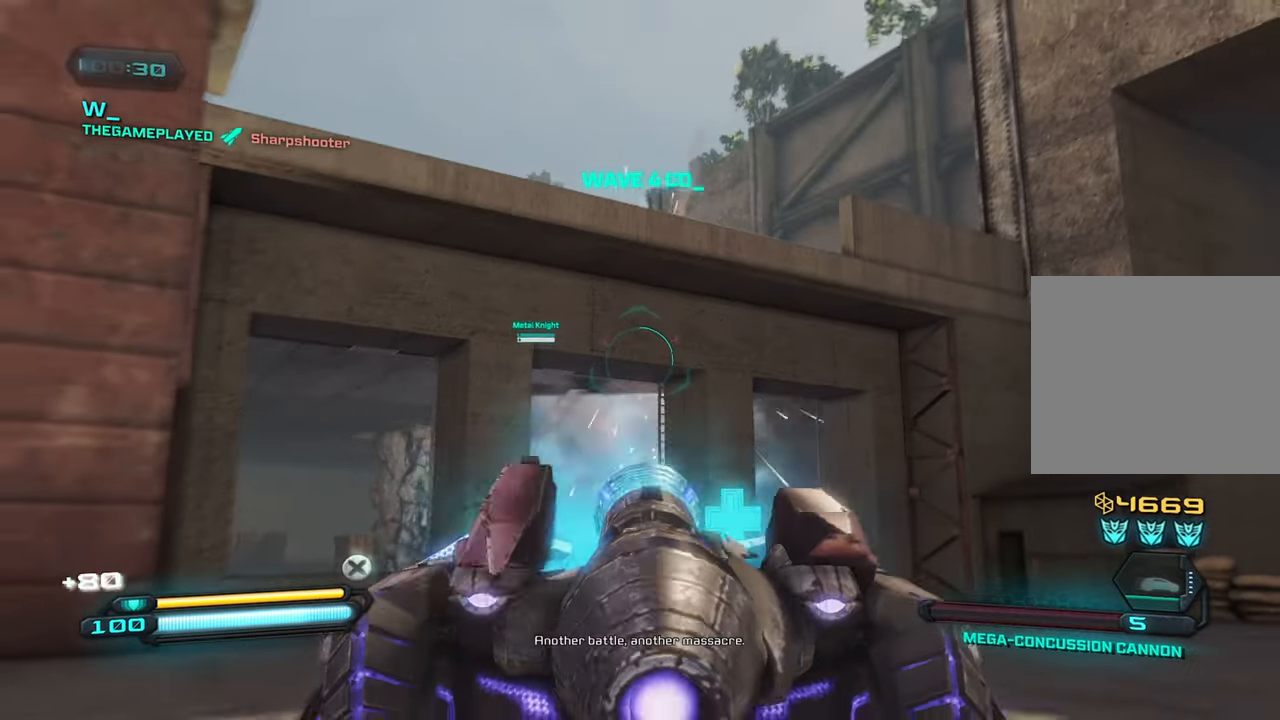
{"buttons": [], "left_stick": "left", "right_stick": "right", "events": [[200, "right_stick", "down-right"], [417, "right_stick", "center"], [500, "right_stick", "right"]]}
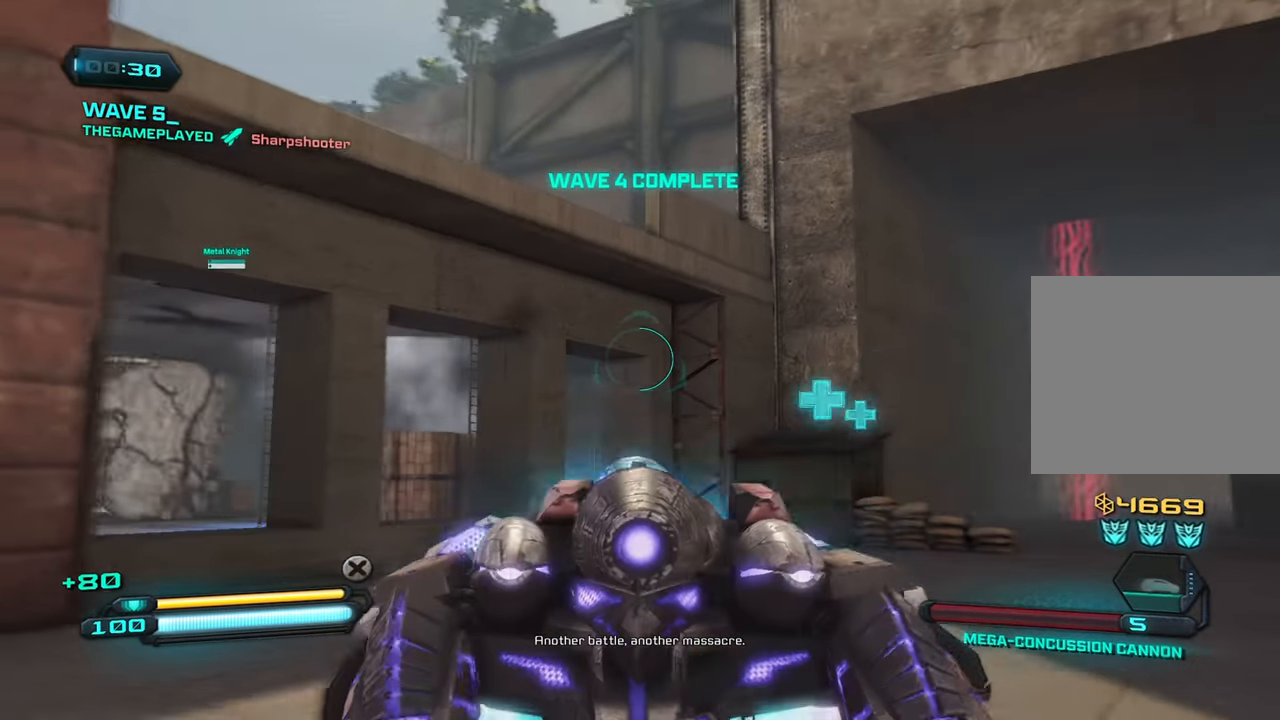
{"buttons": [], "left_stick": "down-right", "right_stick": "right", "events": [[183, "left_stick", "down-left"], [350, "left_stick", "down-right"]]}
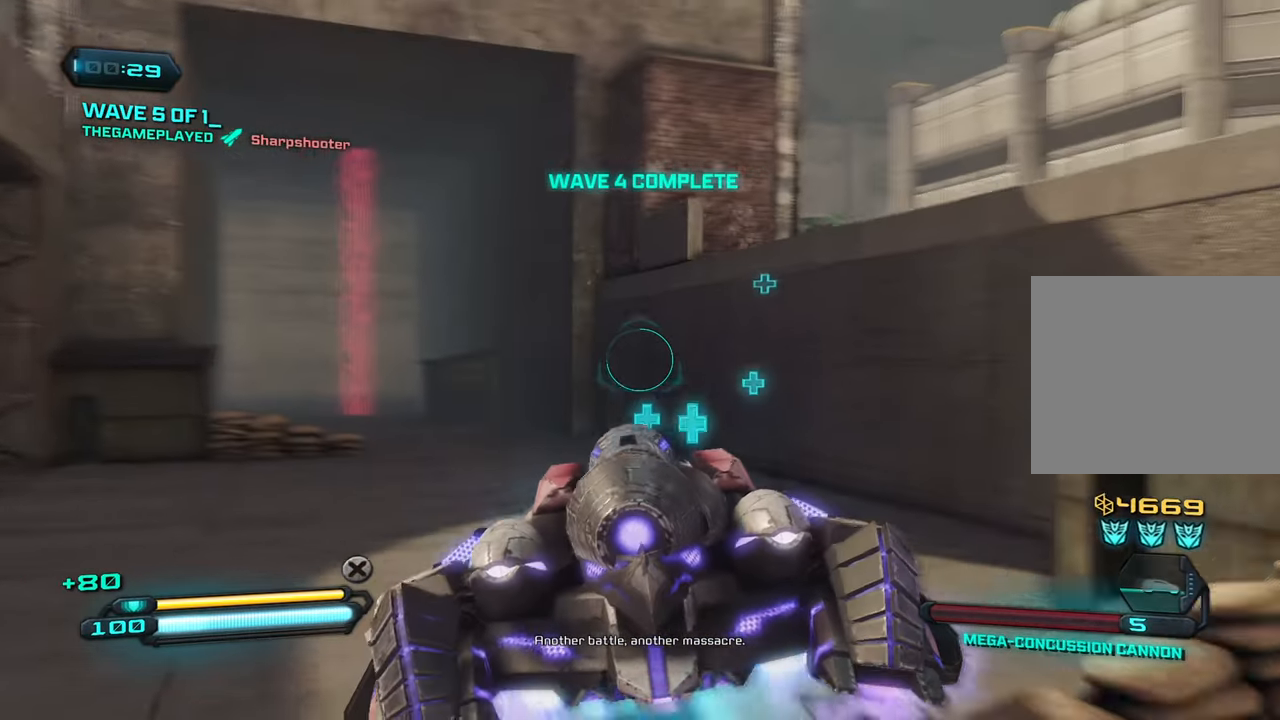
{"buttons": [], "left_stick": "right", "right_stick": "down-right", "events": [[150, "right_stick", "center"], [317, "right_stick", "down-right"], [417, "left_stick", "right"]]}
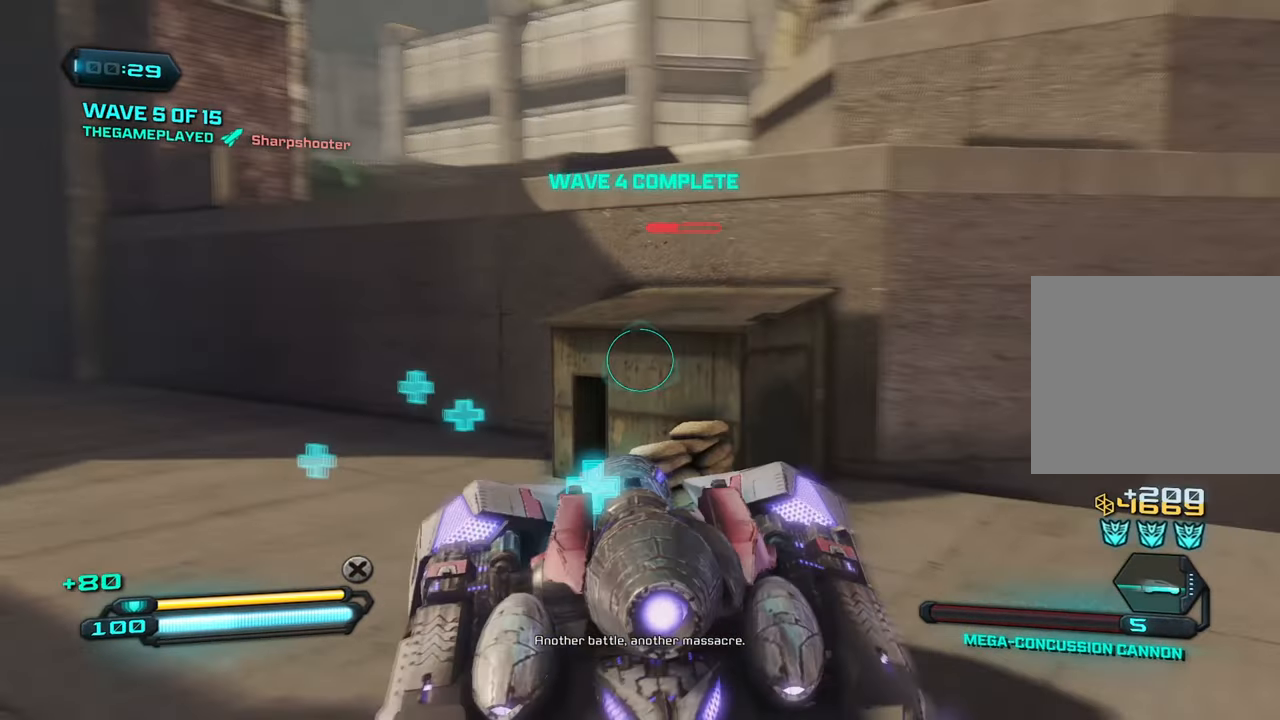
{"buttons": [], "left_stick": "up-right", "right_stick": "right", "events": [[17, "left_stick", "up-right"], [17, "right_stick", "center"], [233, "right_stick", "right"]]}
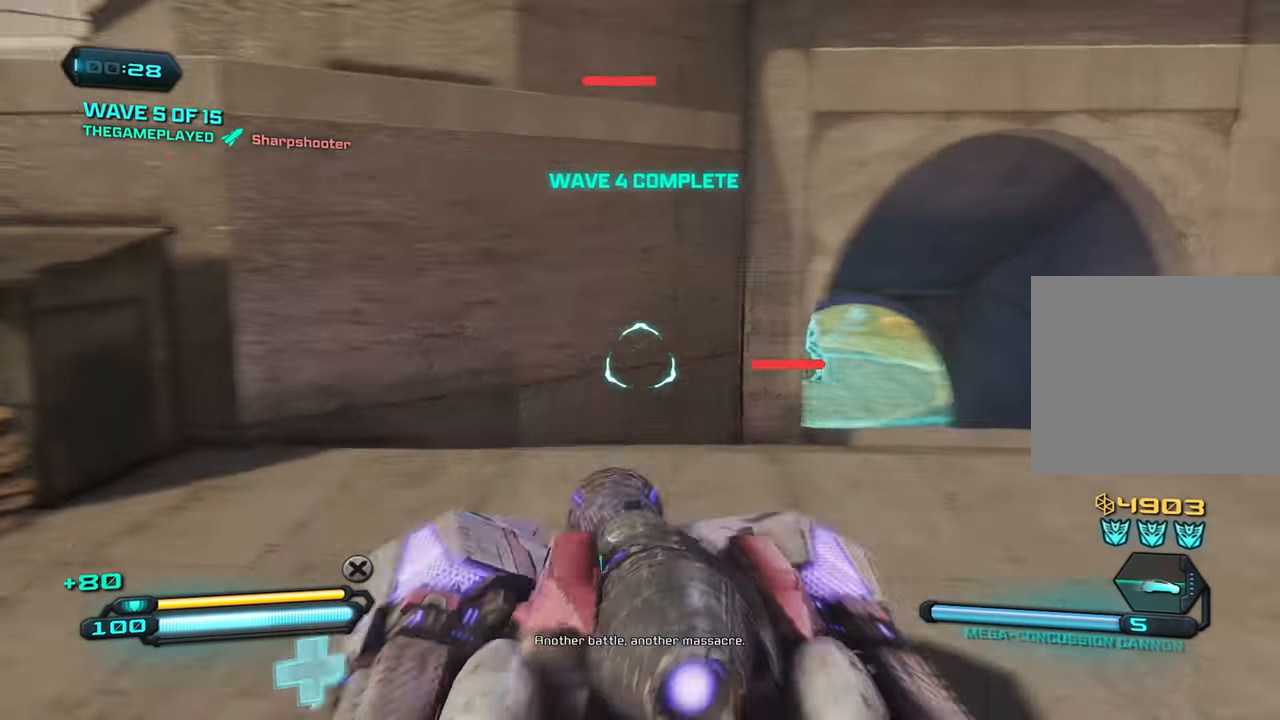
{"buttons": ["L2"], "left_stick": "center", "right_stick": "center", "events": [[117, "L2", "down"], [150, "right_stick", "center"], [417, "left_stick", "center"]]}
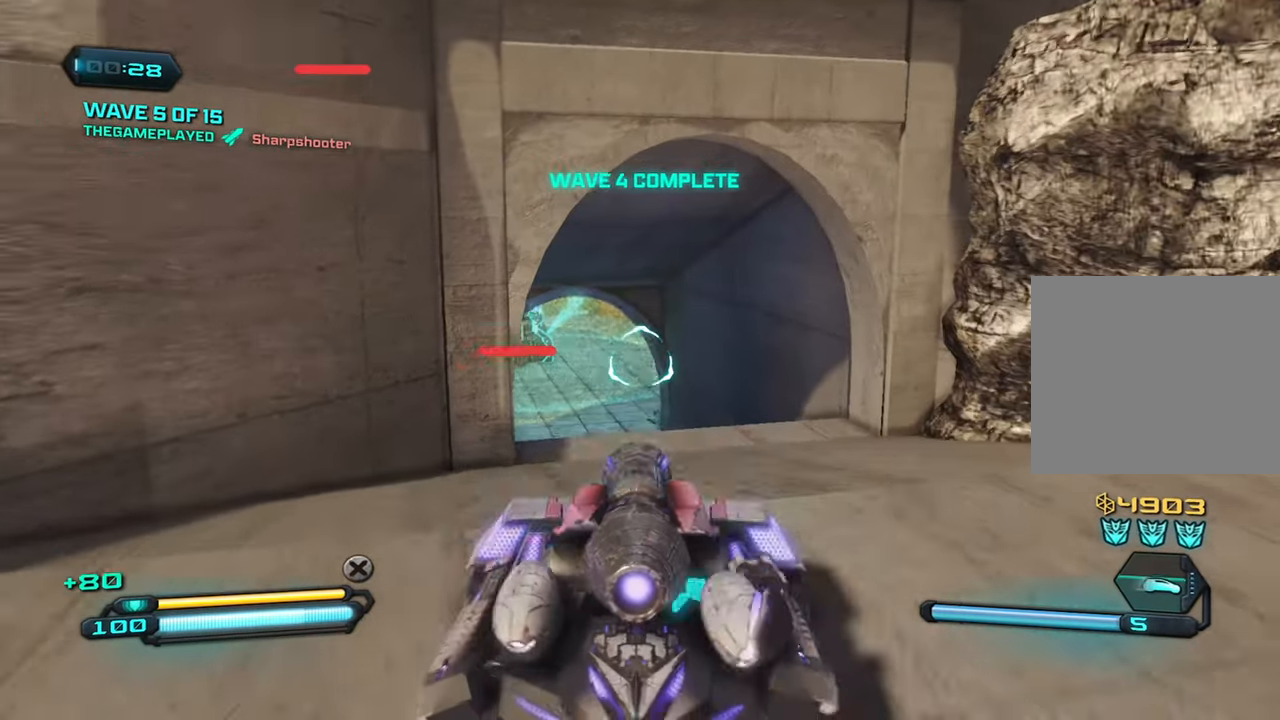
{"buttons": ["L2"], "left_stick": "center", "right_stick": "up-left", "events": [[317, "right_stick", "up-left"]]}
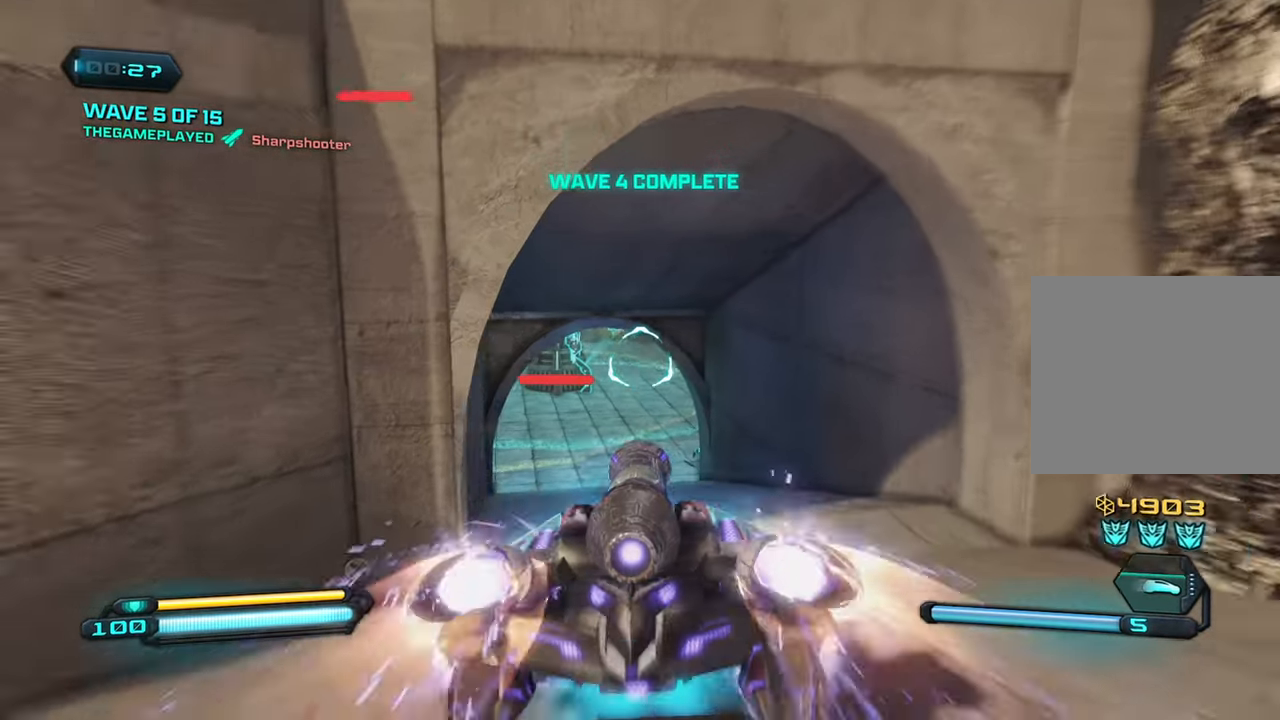
{"buttons": ["L2"], "left_stick": "center", "right_stick": "center", "events": [[50, "right_stick", "left"], [283, "right_stick", "center"]]}
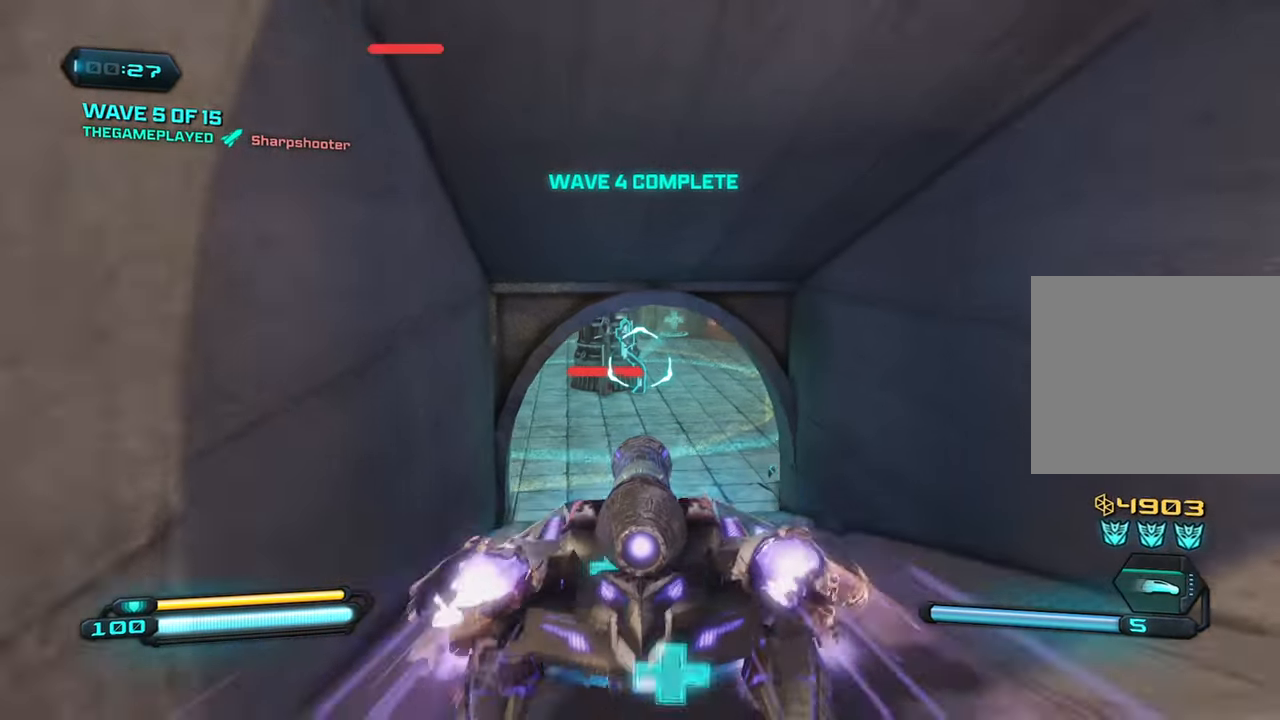
{"buttons": ["L2"], "left_stick": "center", "right_stick": "center", "events": []}
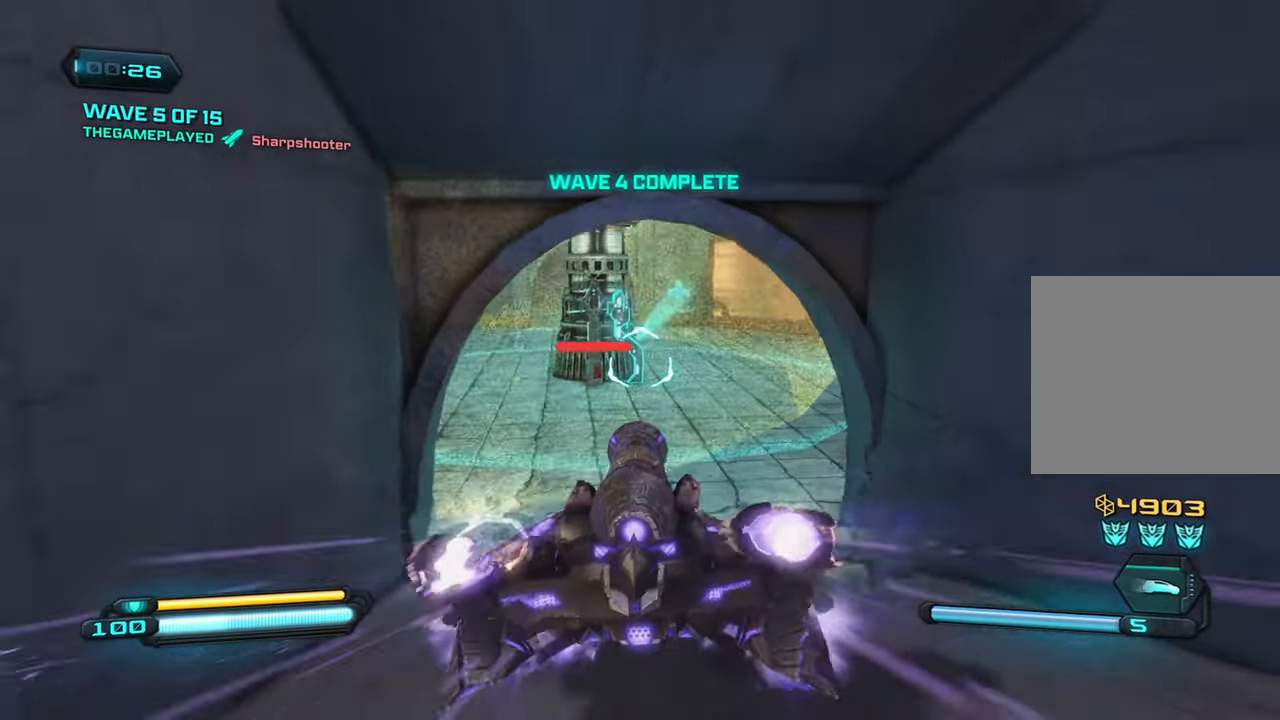
{"buttons": ["L2"], "left_stick": "center", "right_stick": "right", "events": [[67, "right_stick", "up-right"], [250, "right_stick", "center"], [484, "right_stick", "right"]]}
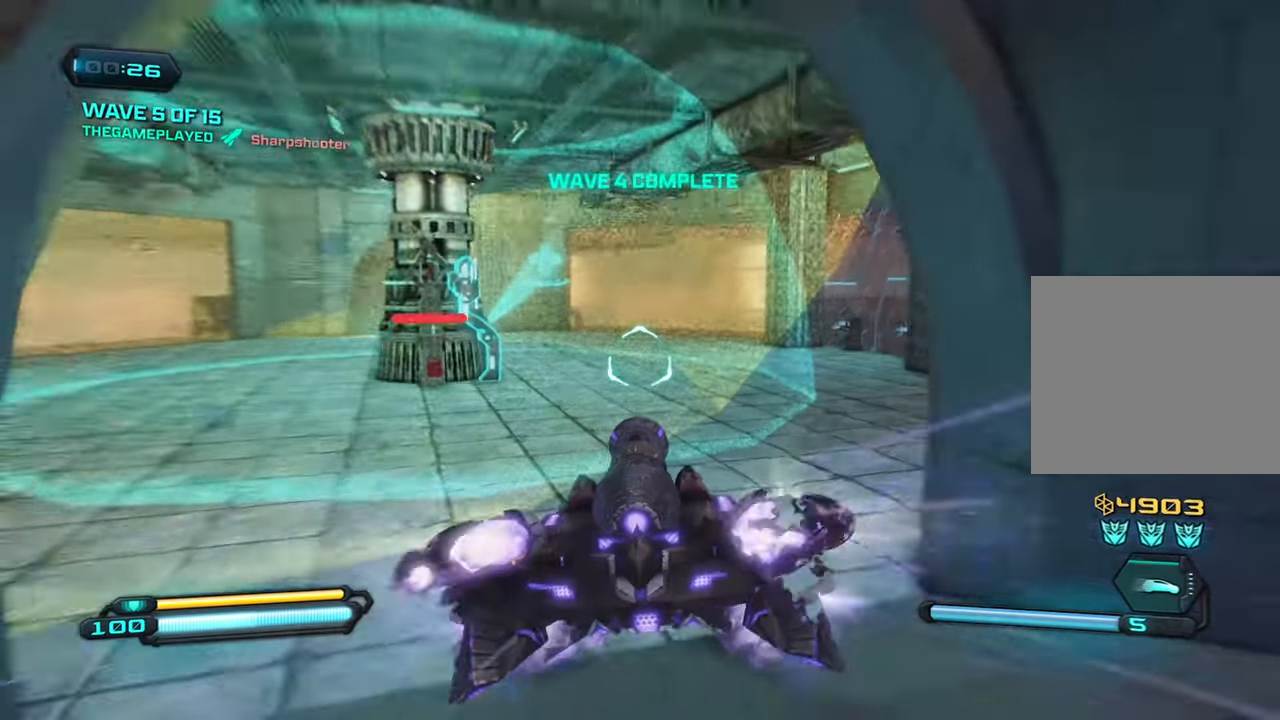
{"buttons": ["L2"], "left_stick": "center", "right_stick": "center", "events": [[400, "right_stick", "center"]]}
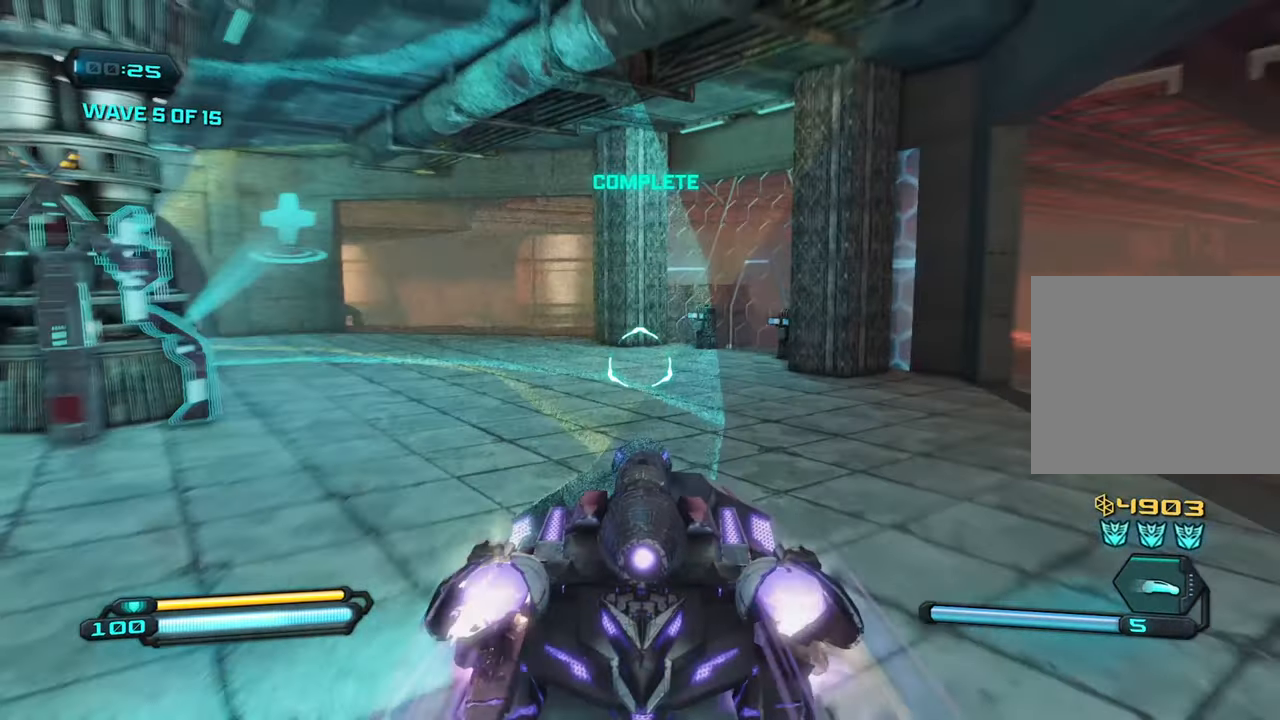
{"buttons": ["L2"], "left_stick": "center", "right_stick": "left", "events": [[34, "right_stick", "left"], [150, "TRIANGLE", "down"], [217, "TRIANGLE", "up"]]}
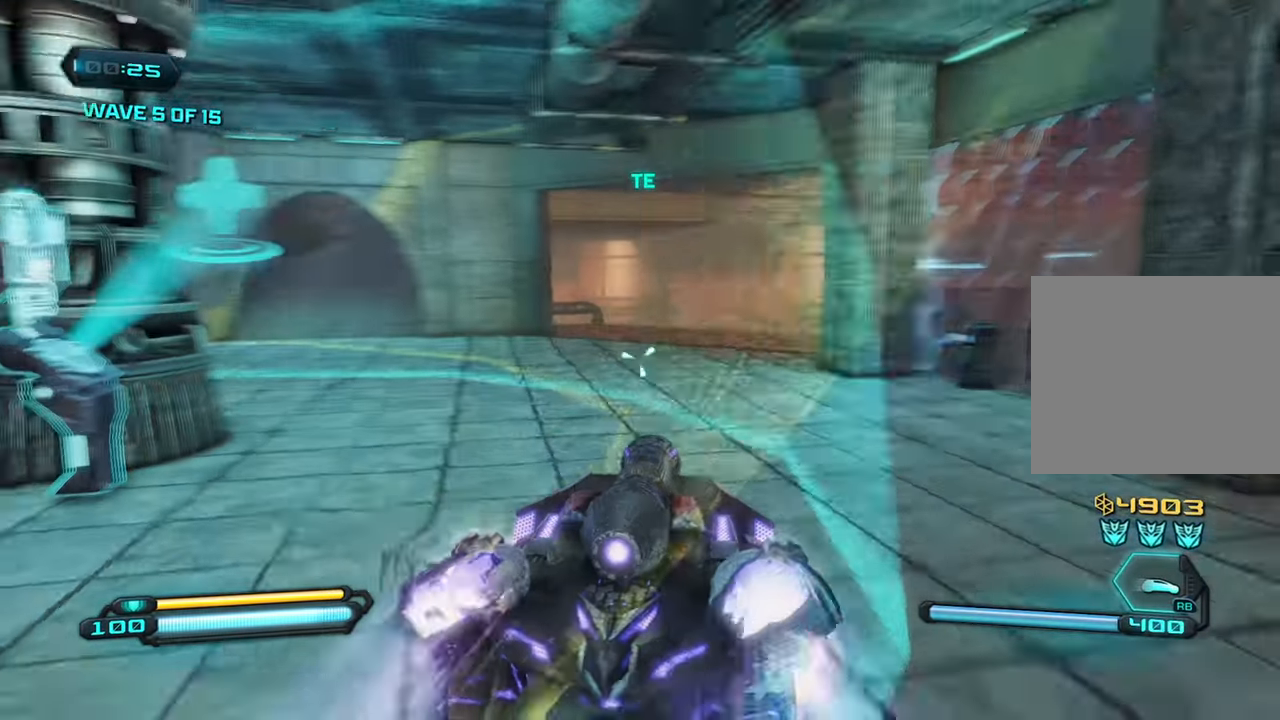
{"buttons": ["L2"], "left_stick": "center", "right_stick": "left", "events": []}
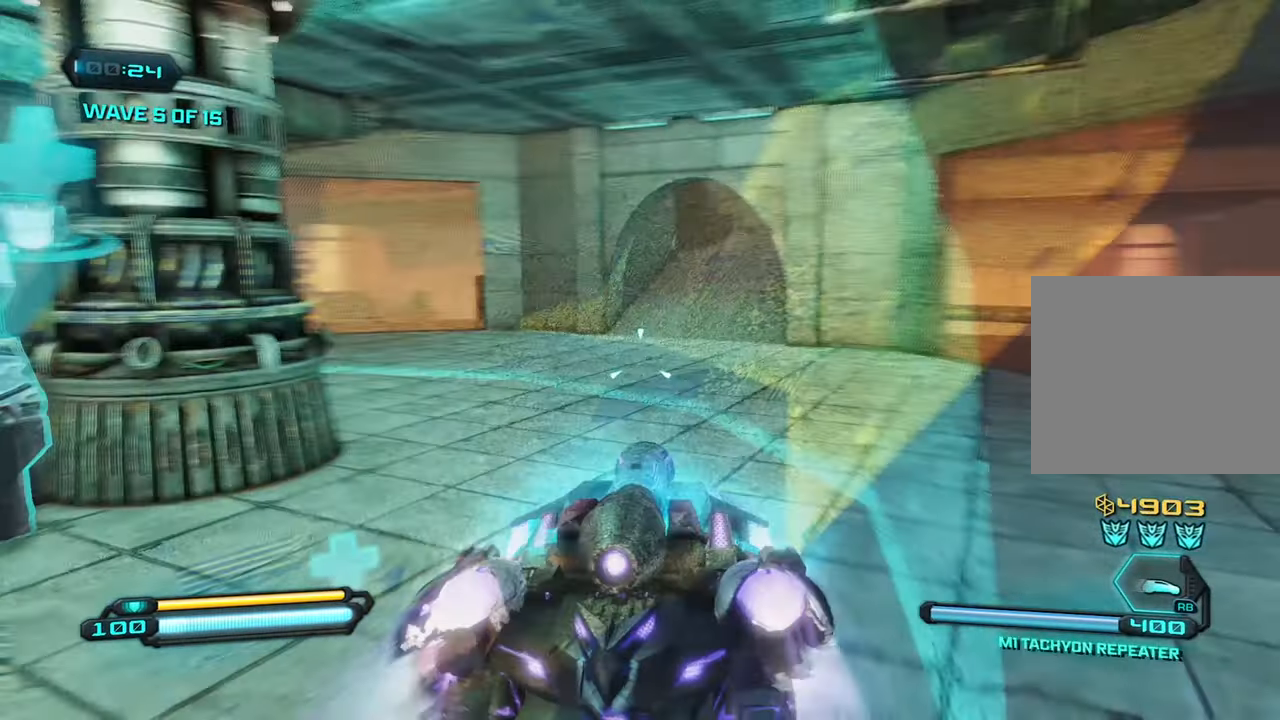
{"buttons": ["L2"], "left_stick": "center", "right_stick": "right", "events": [[184, "right_stick", "right"]]}
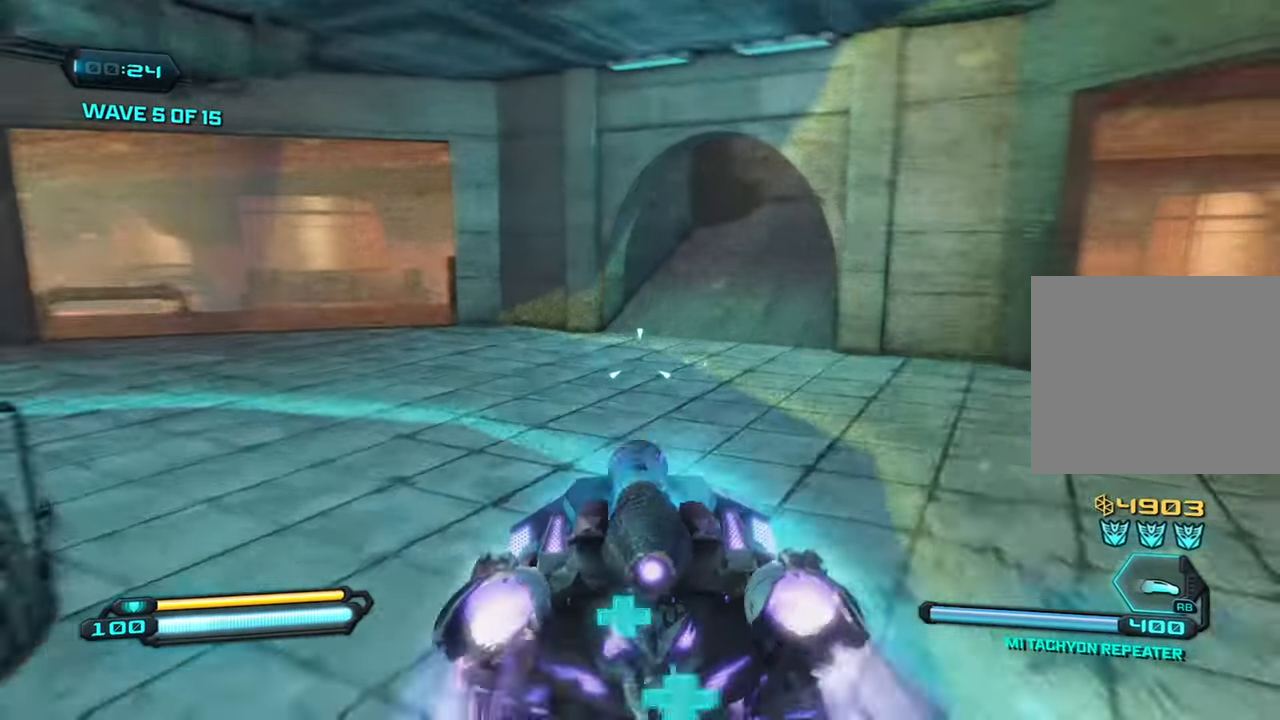
{"buttons": ["L2"], "left_stick": "center", "right_stick": "right", "events": []}